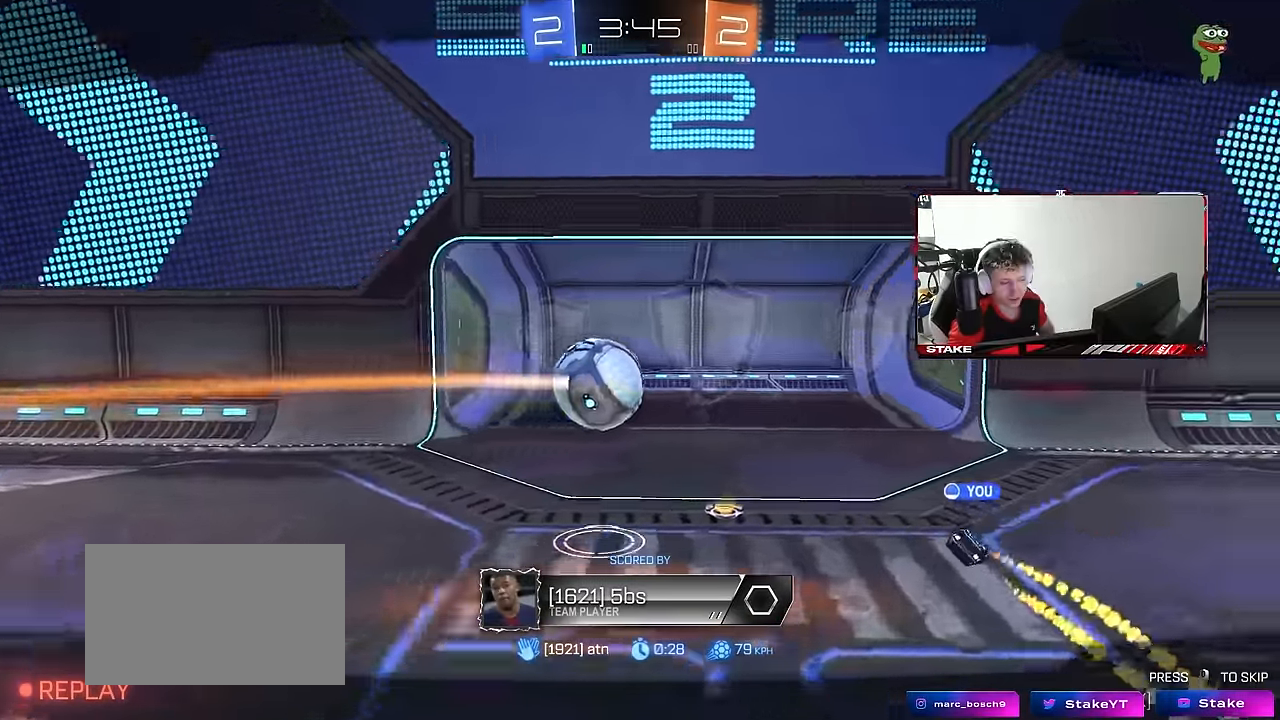
Gameplay with keyboard and mouse; each line is a JSON object with the keys and mouse buttons held at the frame after it. "events" lists presses ("down") and releases ("up") of "1", "2", "3", "4", "5", "a", "alt", "c", "caps_lock", "ctrl", "d", "e", "f", "g", "q", "r", "s", "shift", "space", "t", "tab", "v", "w", "x", "z", "mouse_left", "mouse_wheel" and "mouse_right" between this image and that frame as [ms after this image, input, new state], when the widget could be followed in between. "mouse_left", "mouse_wheel", "mouse_right" = the "left", "wheel", "right" buttons of the "mouse" list. No other keys are recorded. "wheel" means that the mouse wheel is clicked or scrolled. "mouse_move" is the direction in which the mouse moves at that frame (one of eight, or "still"), when it could be read.
{"keys": [], "mouse": ["wheel"], "mouse_move": "down-left", "events": [[33, "mouse_wheel", "down"], [183, "mouse_wheel", "up"], [416, "mouse_wheel", "down"]]}
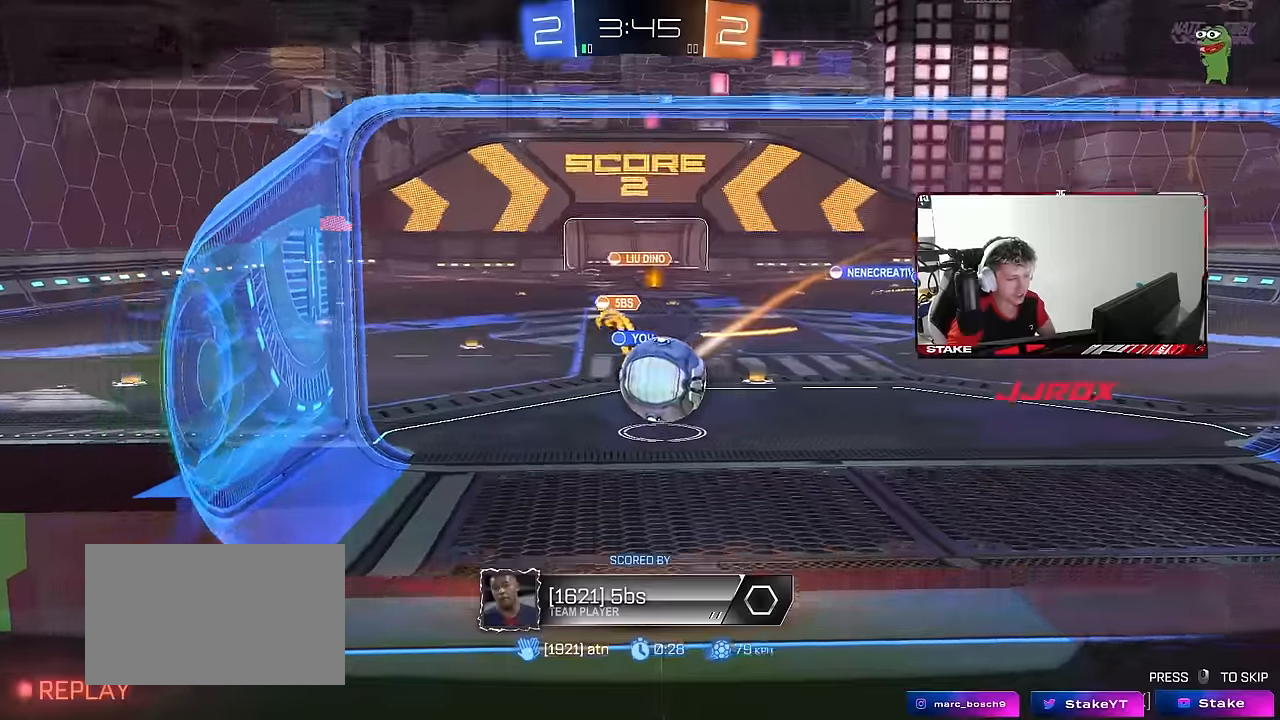
{"keys": [], "mouse": ["wheel"], "mouse_move": "down", "events": [[33, "mouse_wheel", "up"], [433, "mouse_wheel", "down"]]}
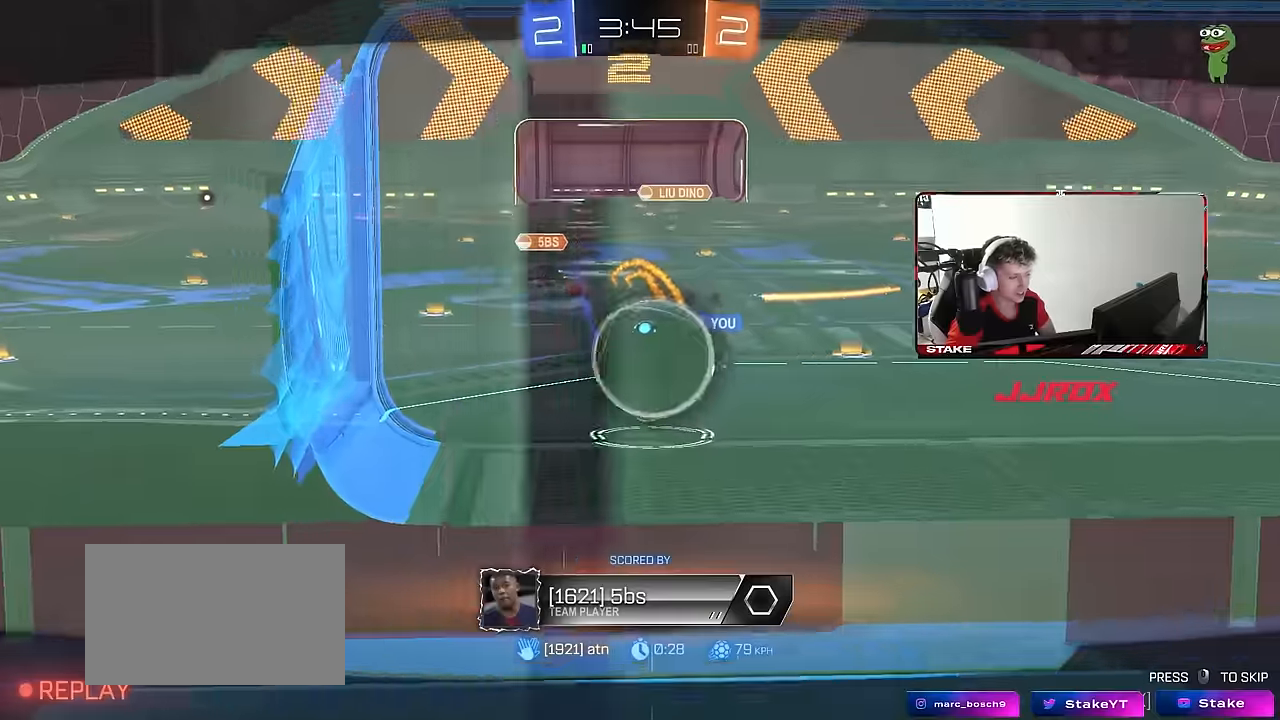
{"keys": [], "mouse": [], "mouse_move": "still", "events": [[116, "mouse_wheel", "up"], [216, "mouse_wheel", "down"], [400, "mouse_wheel", "up"]]}
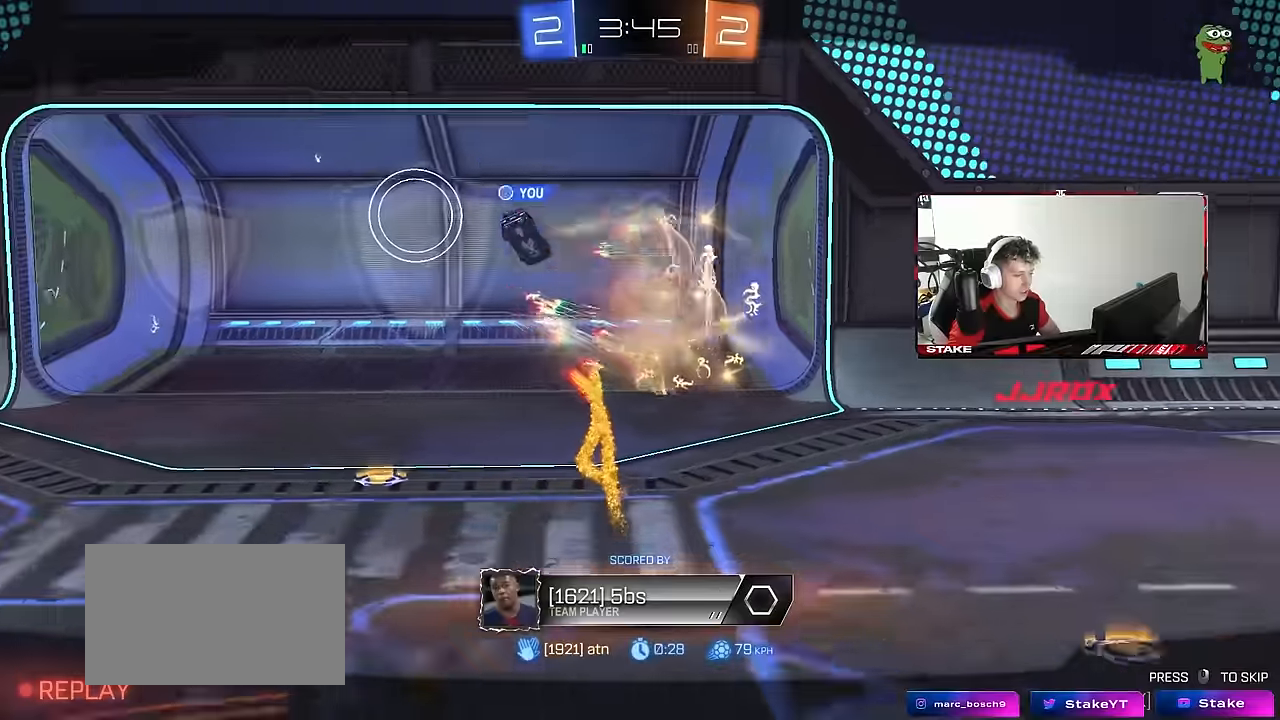
{"keys": [], "mouse": [], "mouse_move": "still", "events": [[83, "mouse_wheel", "down"], [216, "mouse_wheel", "up"]]}
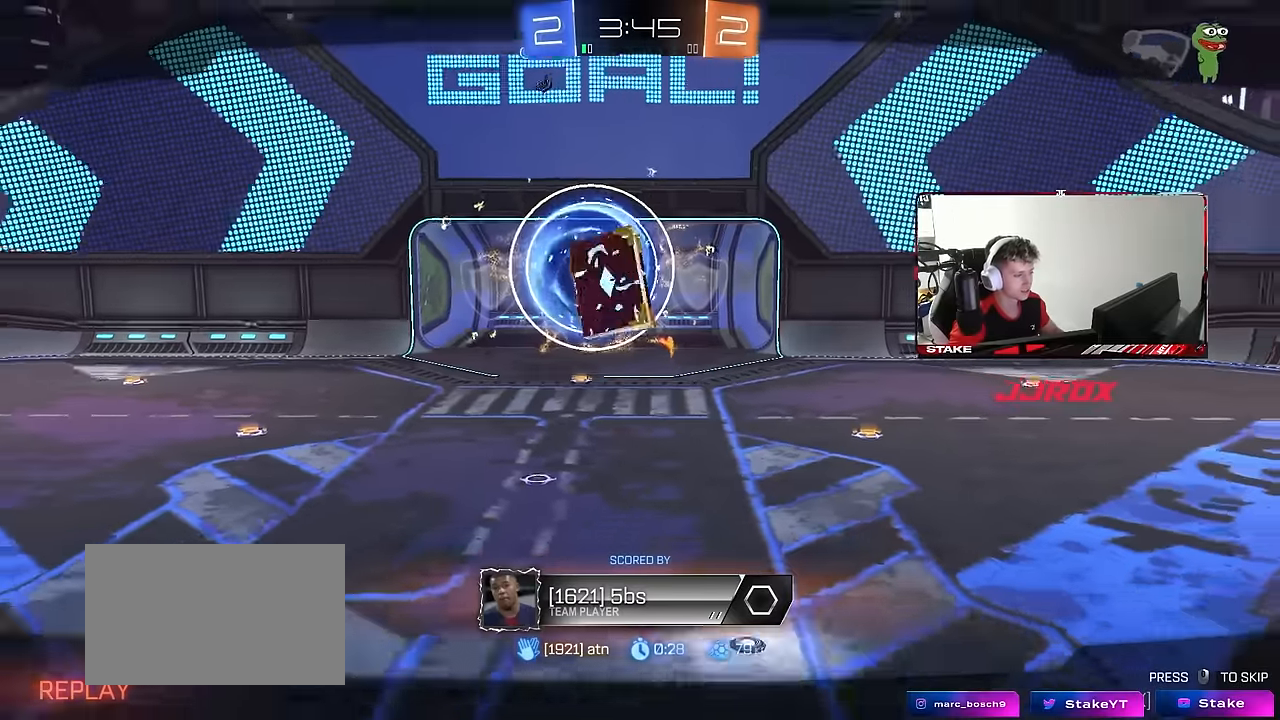
{"keys": [], "mouse": [], "mouse_move": "still", "events": []}
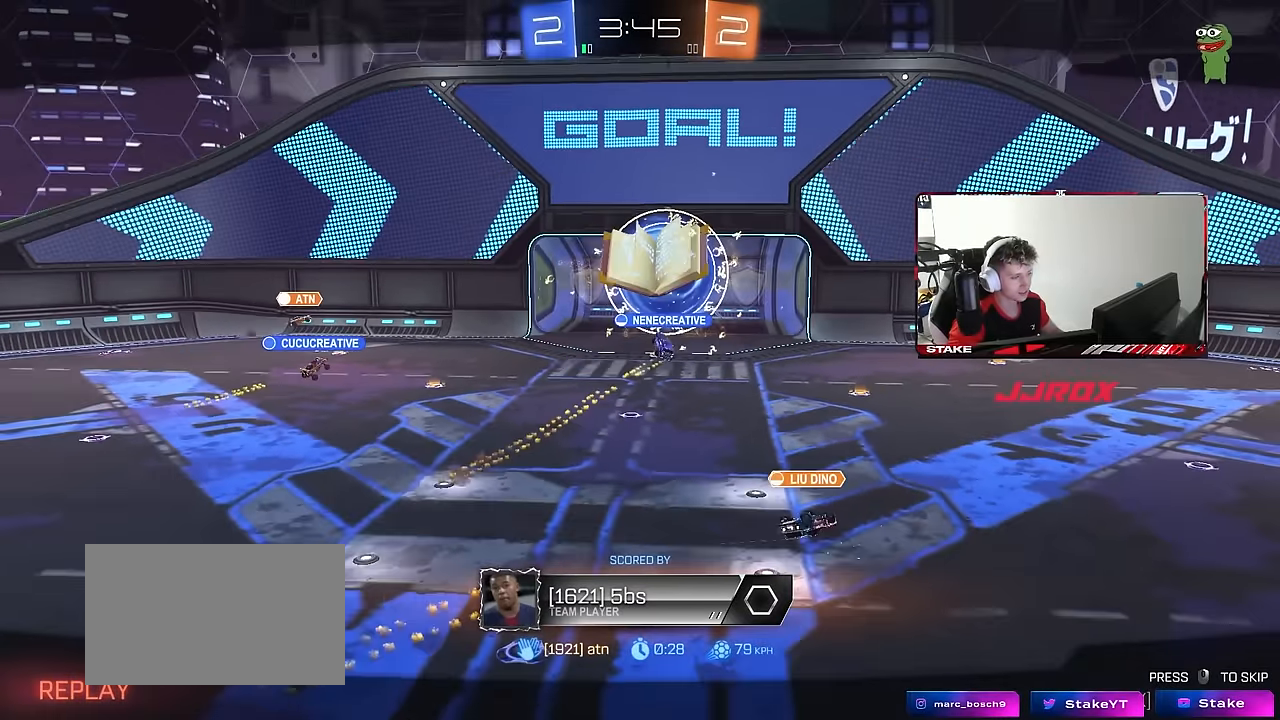
{"keys": [], "mouse": [], "mouse_move": "still", "events": []}
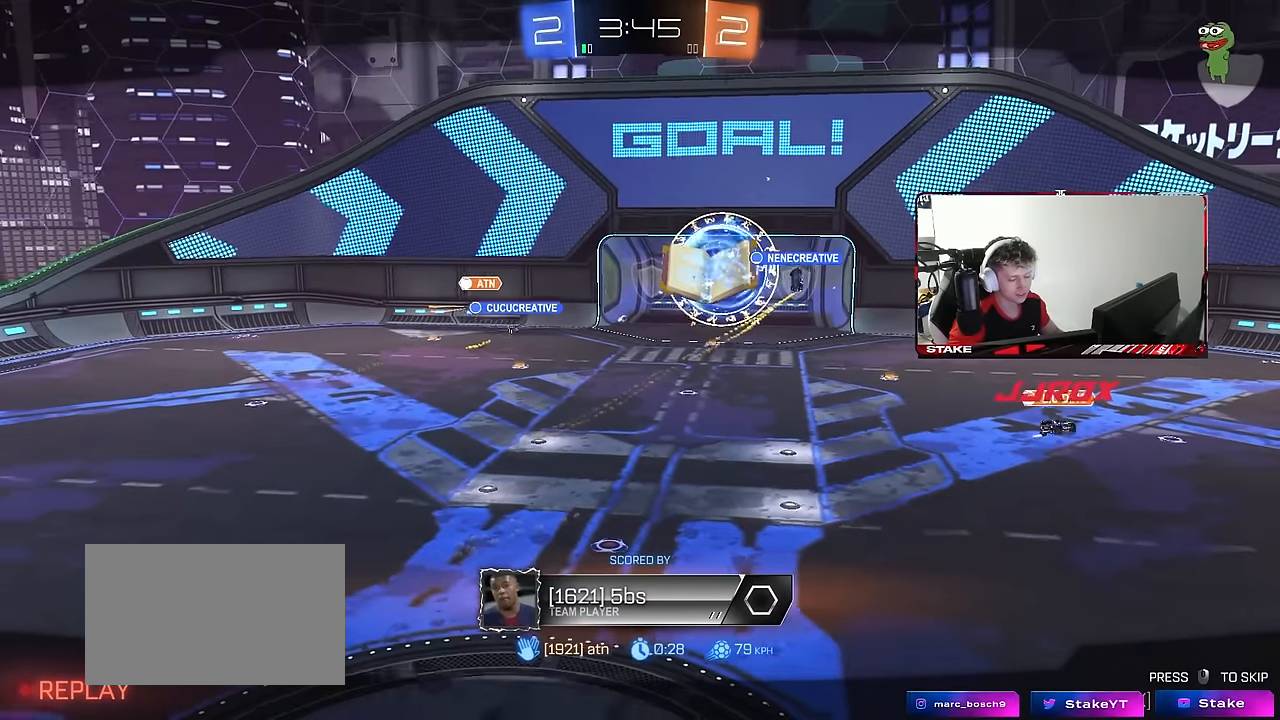
{"keys": [], "mouse": [], "mouse_move": "still", "events": []}
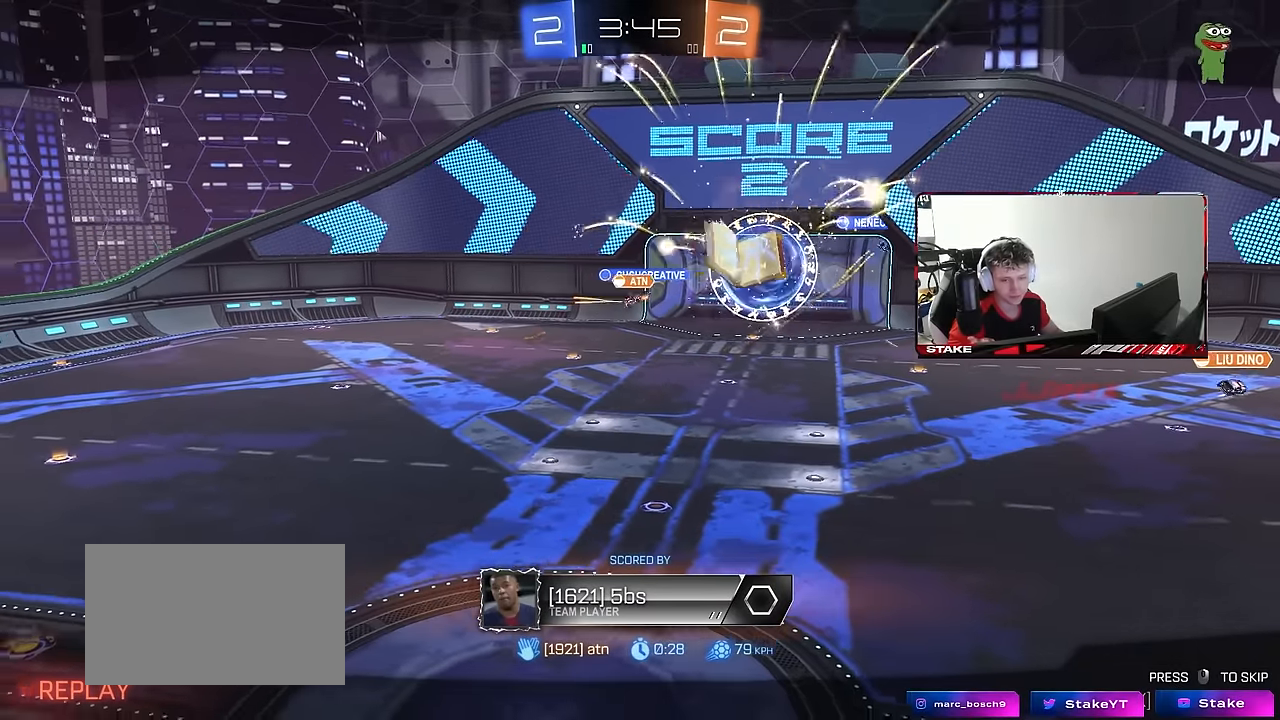
{"keys": [], "mouse": [], "mouse_move": "still", "events": []}
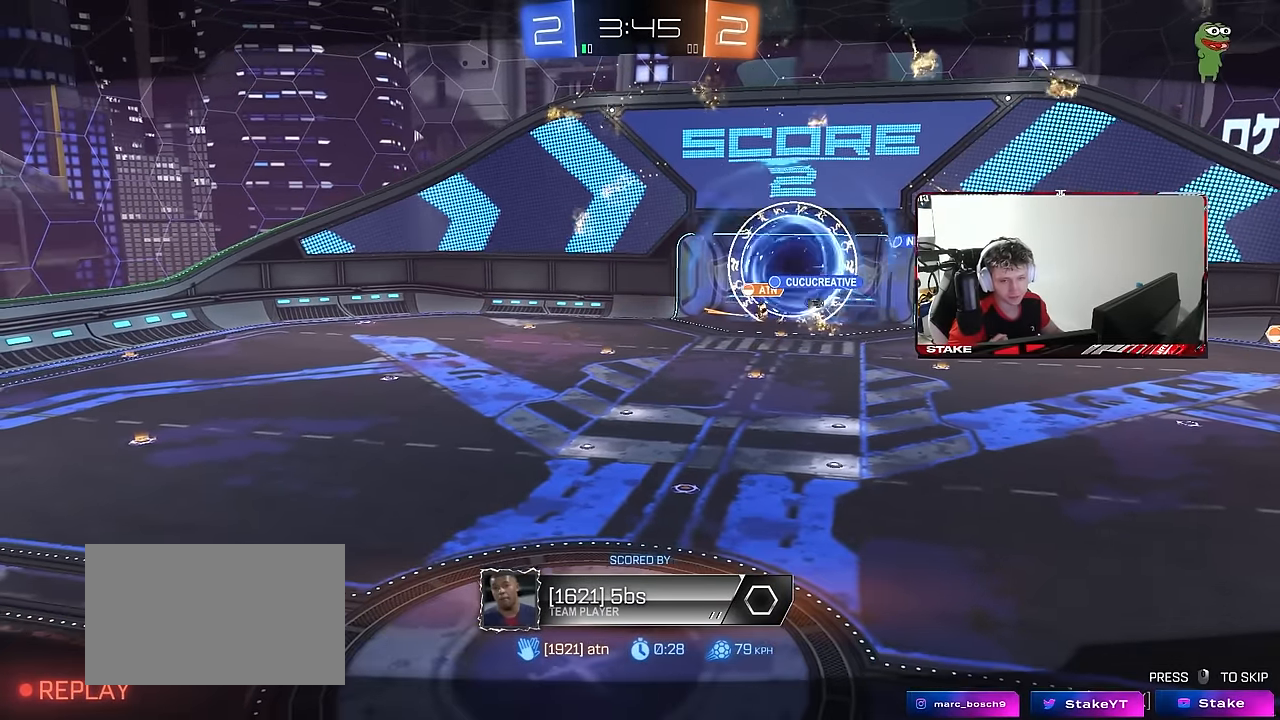
{"keys": [], "mouse": [], "mouse_move": "still", "events": []}
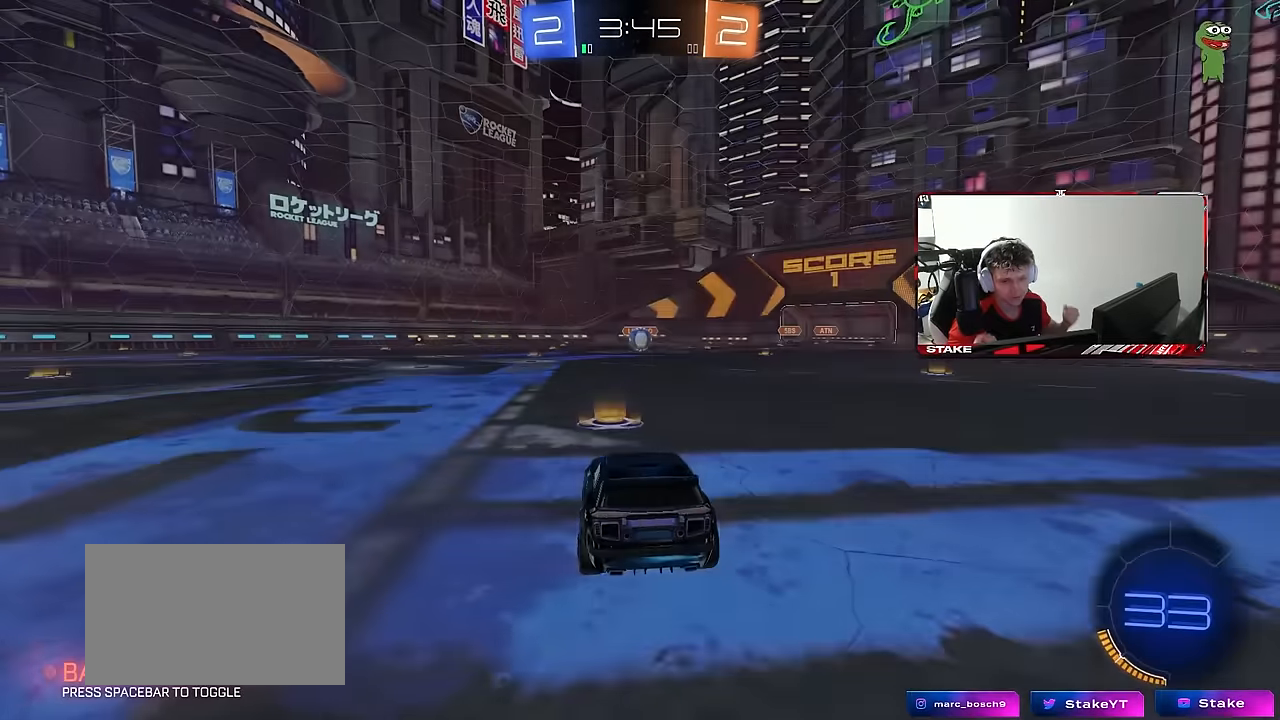
{"keys": [], "mouse": [], "mouse_move": "still", "events": []}
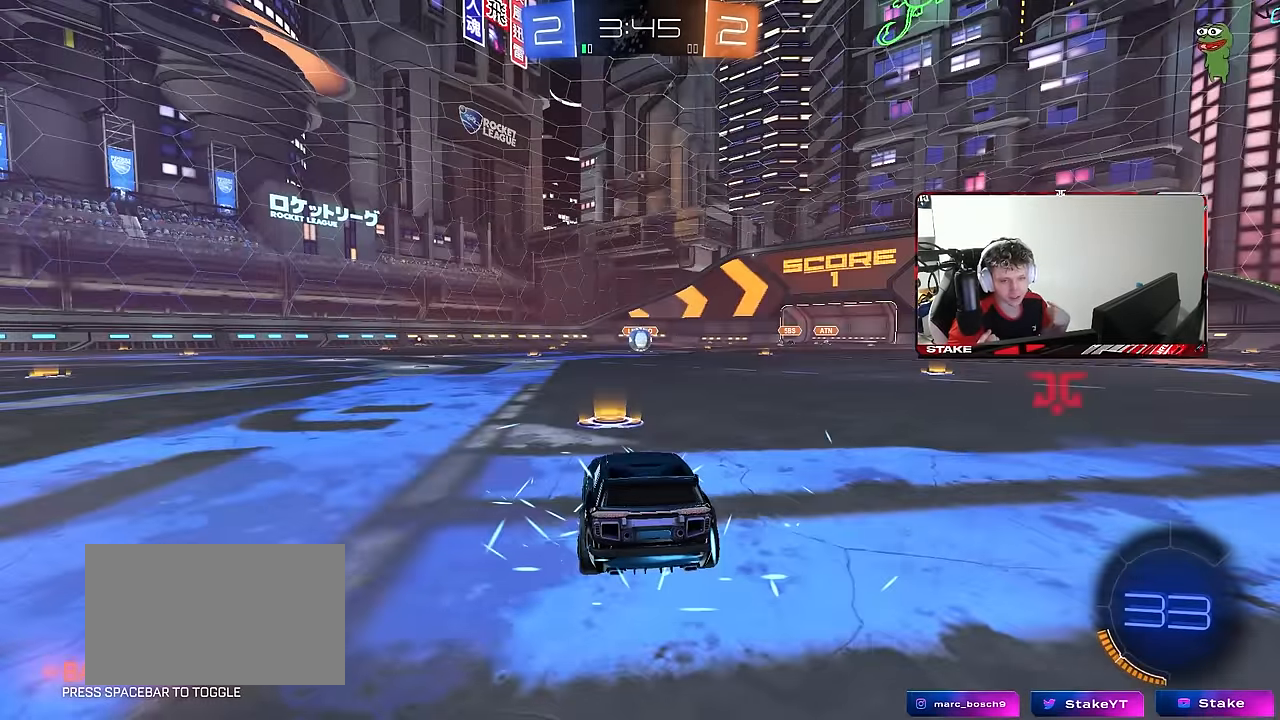
{"keys": [], "mouse": [], "mouse_move": "still", "events": []}
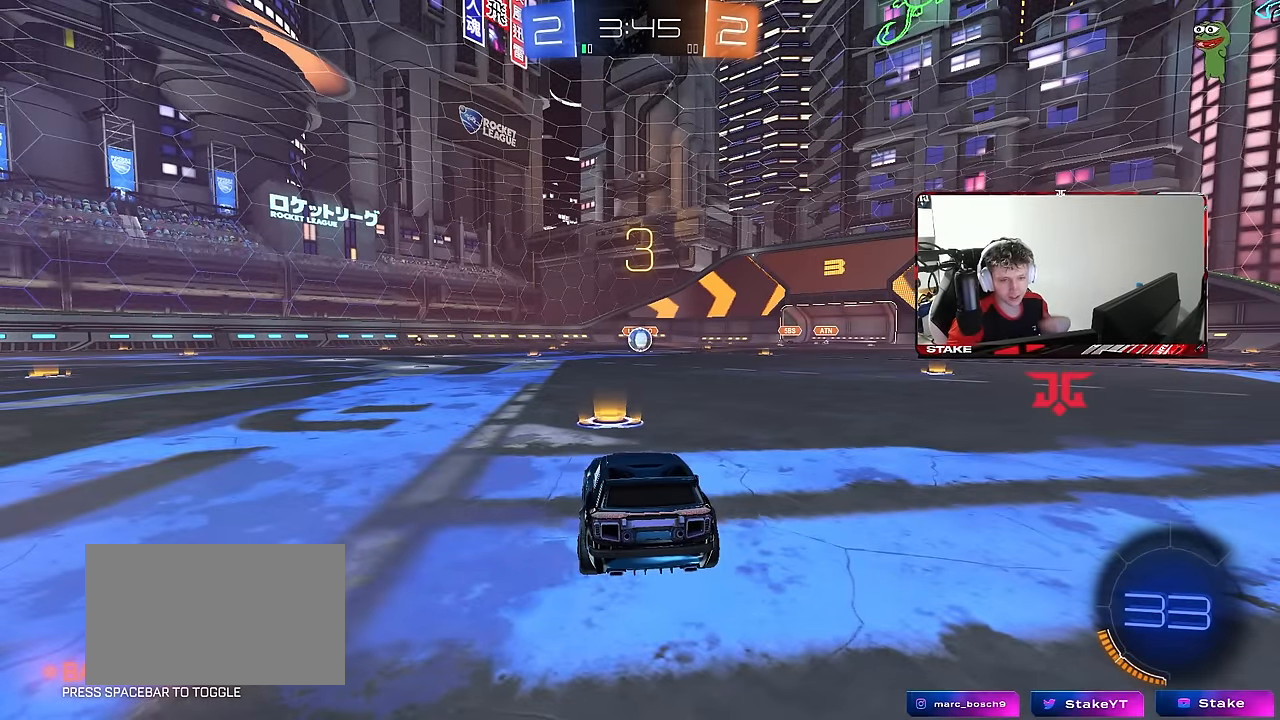
{"keys": [], "mouse": [], "mouse_move": "up-left", "events": []}
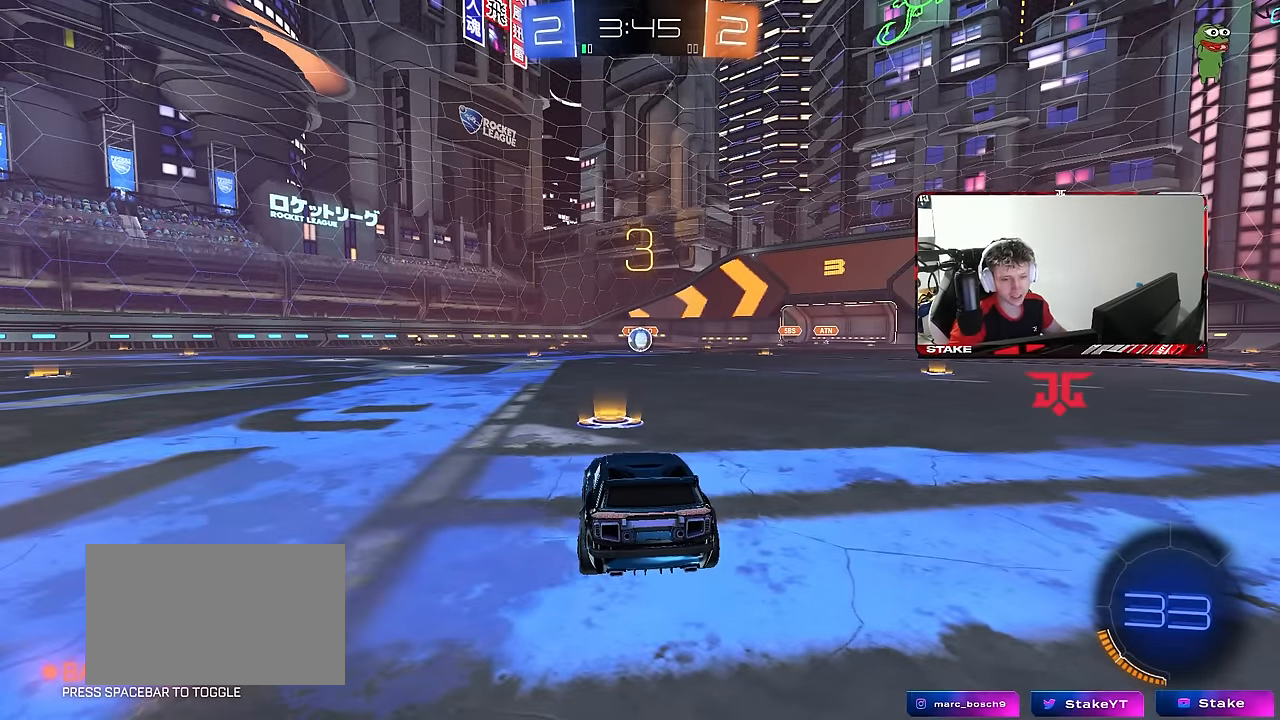
{"keys": ["tab"], "mouse": [], "mouse_move": "down", "events": [[33, "mouse_wheel", "down"], [133, "mouse_wheel", "up"], [283, "tab", "down"], [316, "mouse_wheel", "down"], [500, "mouse_wheel", "up"]]}
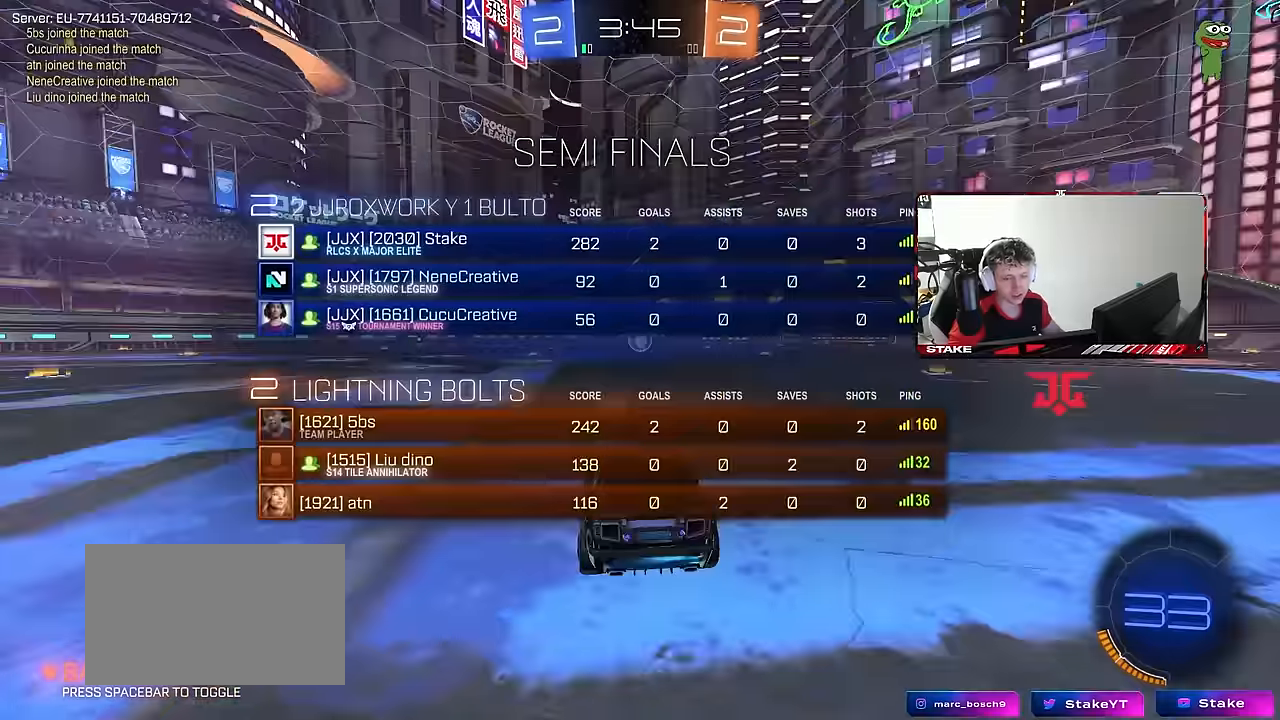
{"keys": [], "mouse": [], "mouse_move": "left", "events": [[50, "tab", "up"], [150, "mouse_wheel", "down"], [233, "s", "down"], [283, "mouse_wheel", "up"], [433, "s", "up"]]}
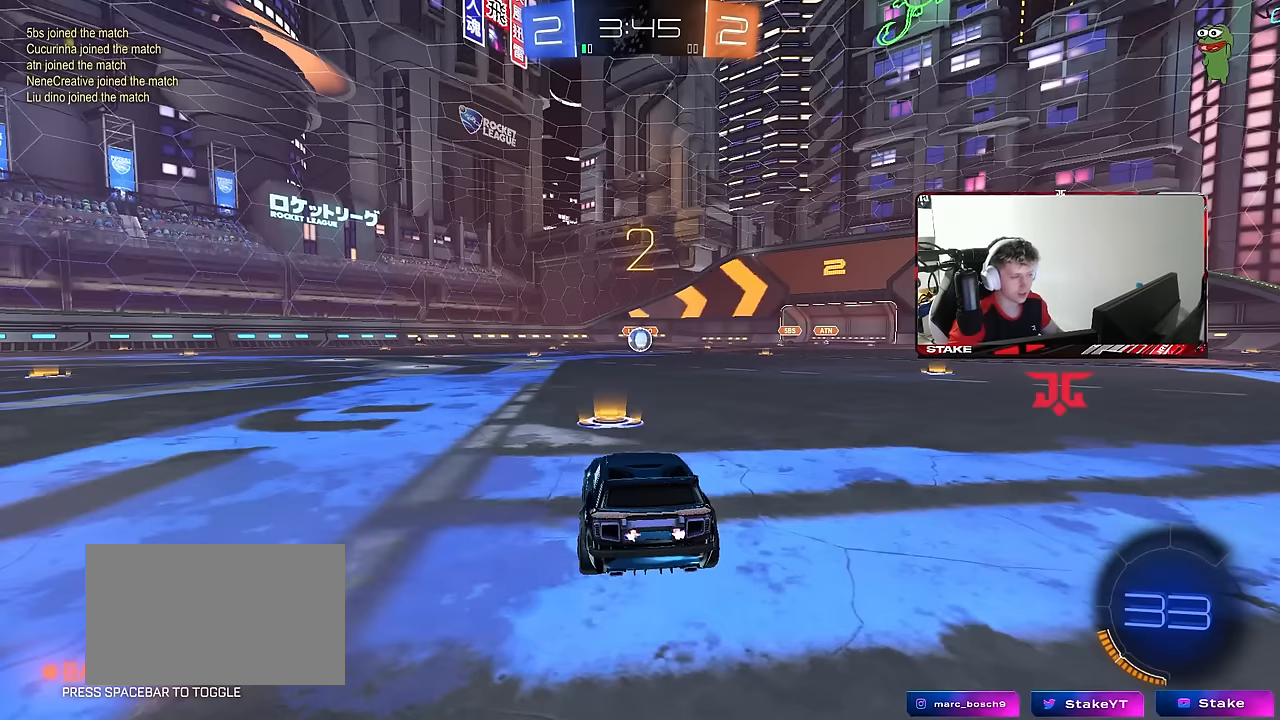
{"keys": ["space", "tab", "w"], "mouse": ["left"], "mouse_move": "down-right", "events": [[17, "mouse_left", "down"], [17, "w", "down"], [450, "space", "down"], [483, "tab", "down"]]}
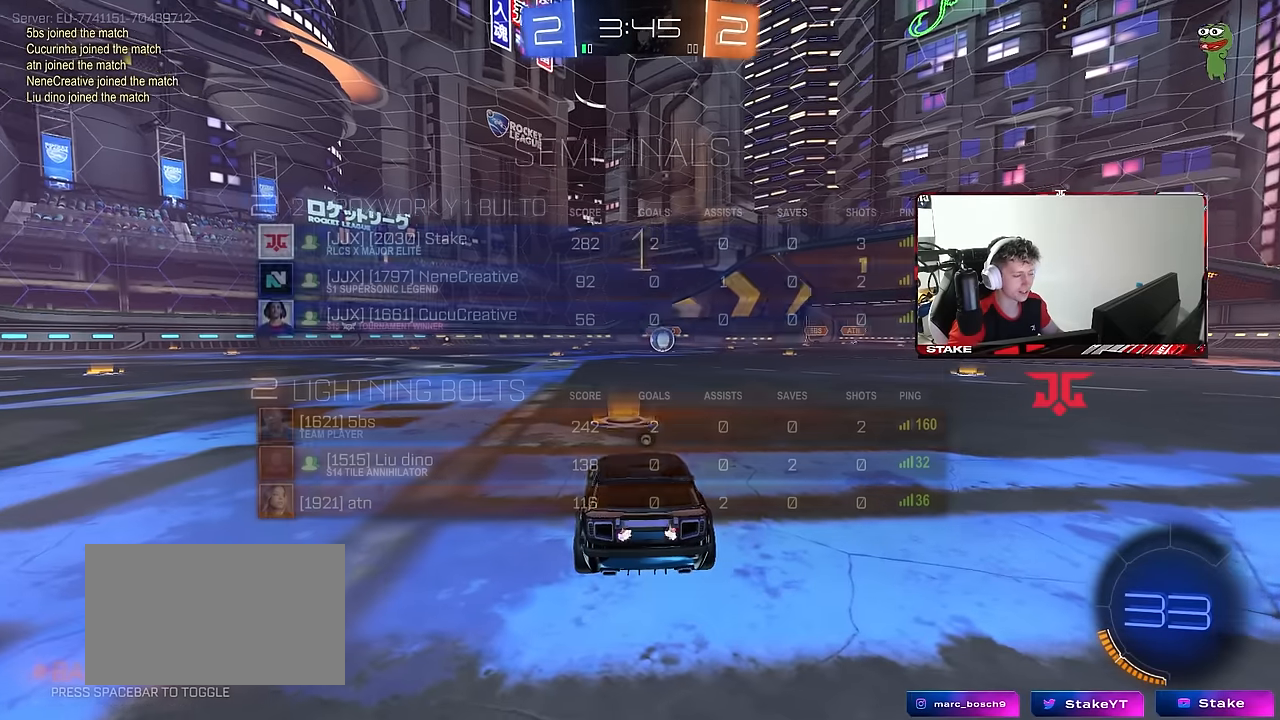
{"keys": ["w"], "mouse": ["left"], "mouse_move": "still", "events": [[83, "space", "up"], [233, "space", "down"], [317, "space", "up"], [417, "tab", "up"]]}
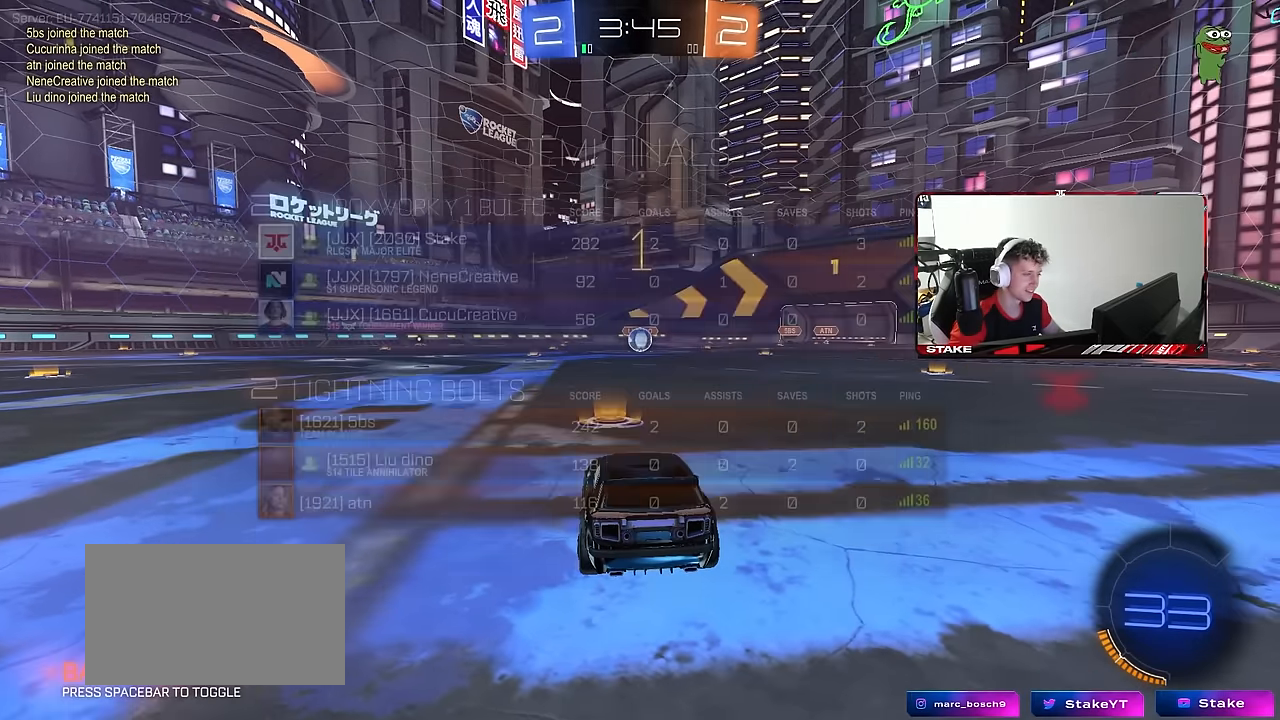
{"keys": ["d", "w"], "mouse": ["left"], "mouse_move": "still", "events": [[433, "d", "down"]]}
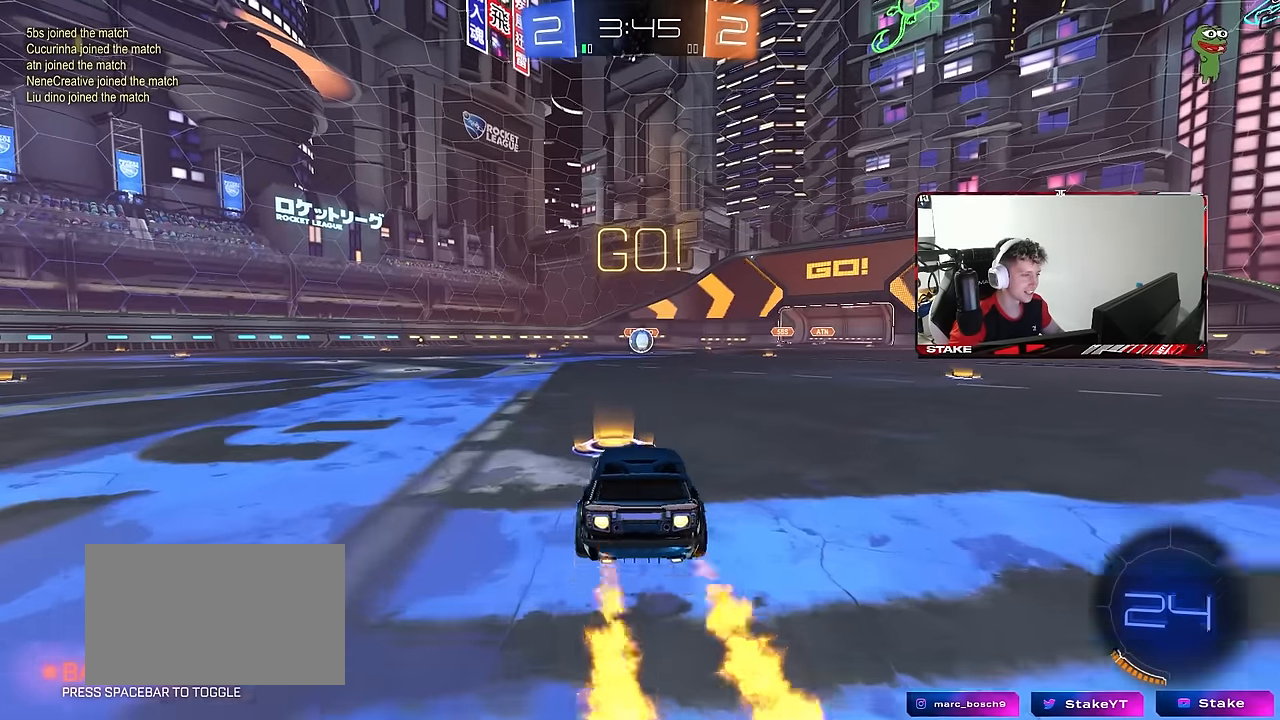
{"keys": ["a", "s", "shift"], "mouse": ["left"], "mouse_move": "up", "events": [[17, "mouse_right", "down"], [67, "d", "up"], [117, "a", "down"], [117, "mouse_right", "up"], [117, "shift", "down"], [167, "mouse_right", "down"], [217, "s", "down"], [217, "w", "up"], [250, "mouse_right", "up"]]}
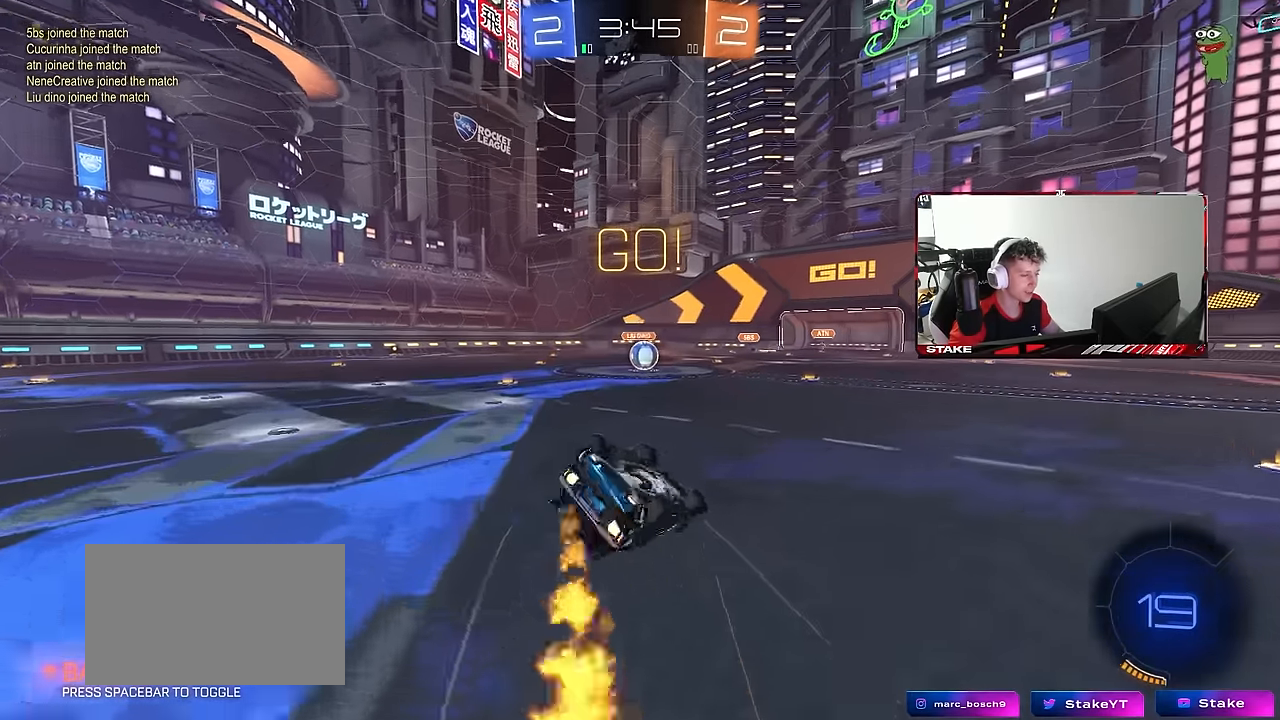
{"keys": [], "mouse": ["left"], "mouse_move": "still", "events": [[133, "s", "up"], [233, "s", "down"], [467, "shift", "up"], [500, "a", "up"], [500, "s", "up"]]}
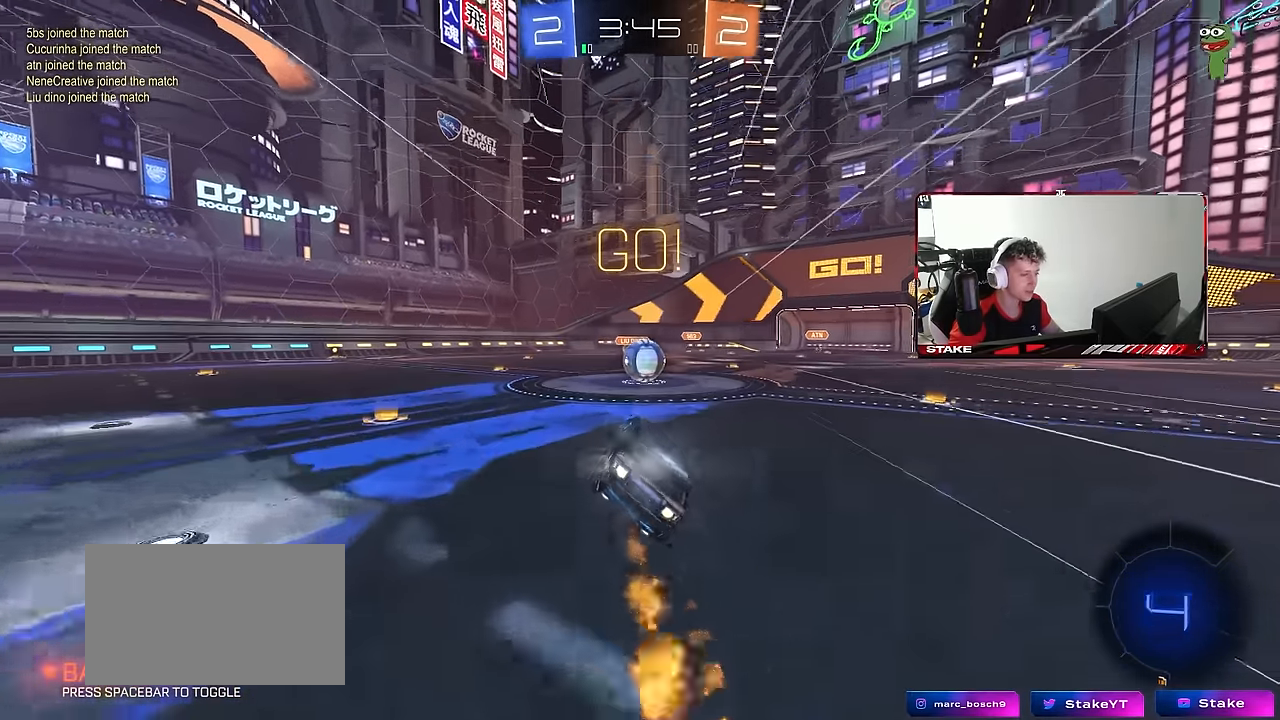
{"keys": ["d", "w"], "mouse": ["right"], "mouse_move": "down-left", "events": [[50, "mouse_left", "up"], [383, "d", "down"], [383, "mouse_right", "down"], [433, "w", "down"]]}
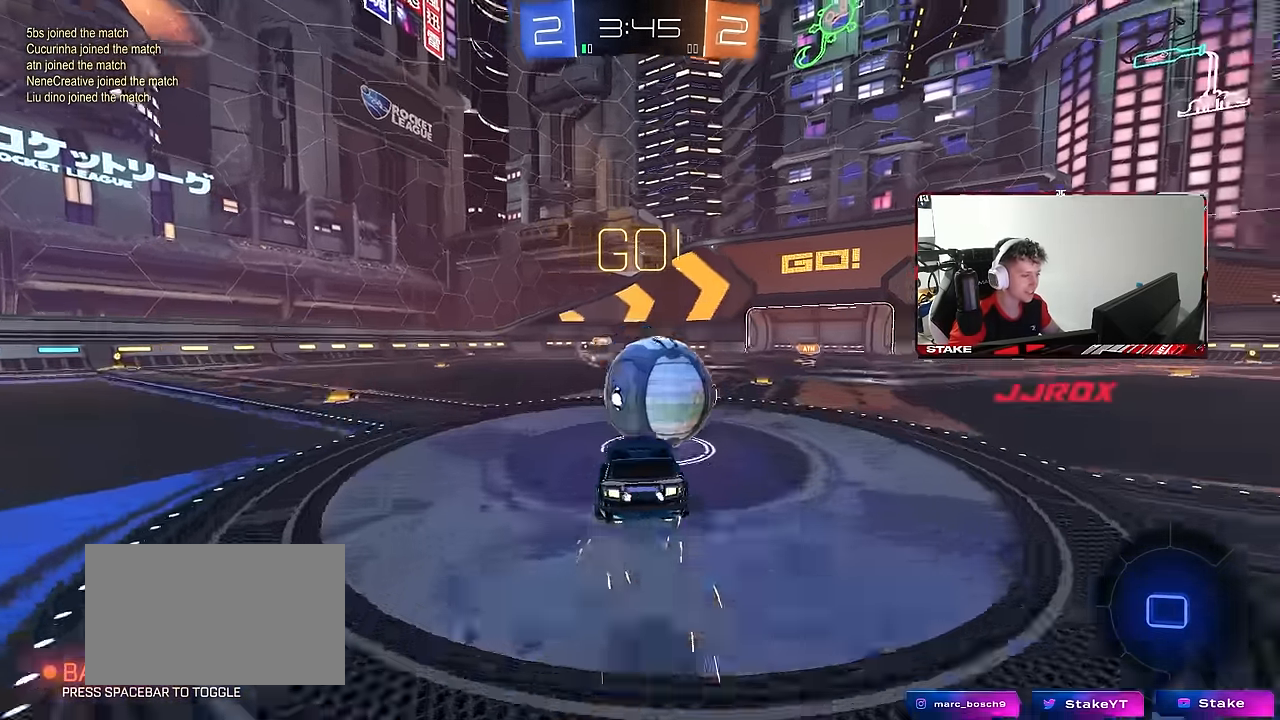
{"keys": ["a", "shift"], "mouse": [], "mouse_move": "up-right", "events": [[17, "d", "up"], [17, "mouse_right", "up"], [67, "a", "down"], [67, "shift", "down"], [117, "mouse_right", "down"], [217, "s", "down"], [217, "w", "up"], [350, "mouse_right", "up"], [483, "s", "up"]]}
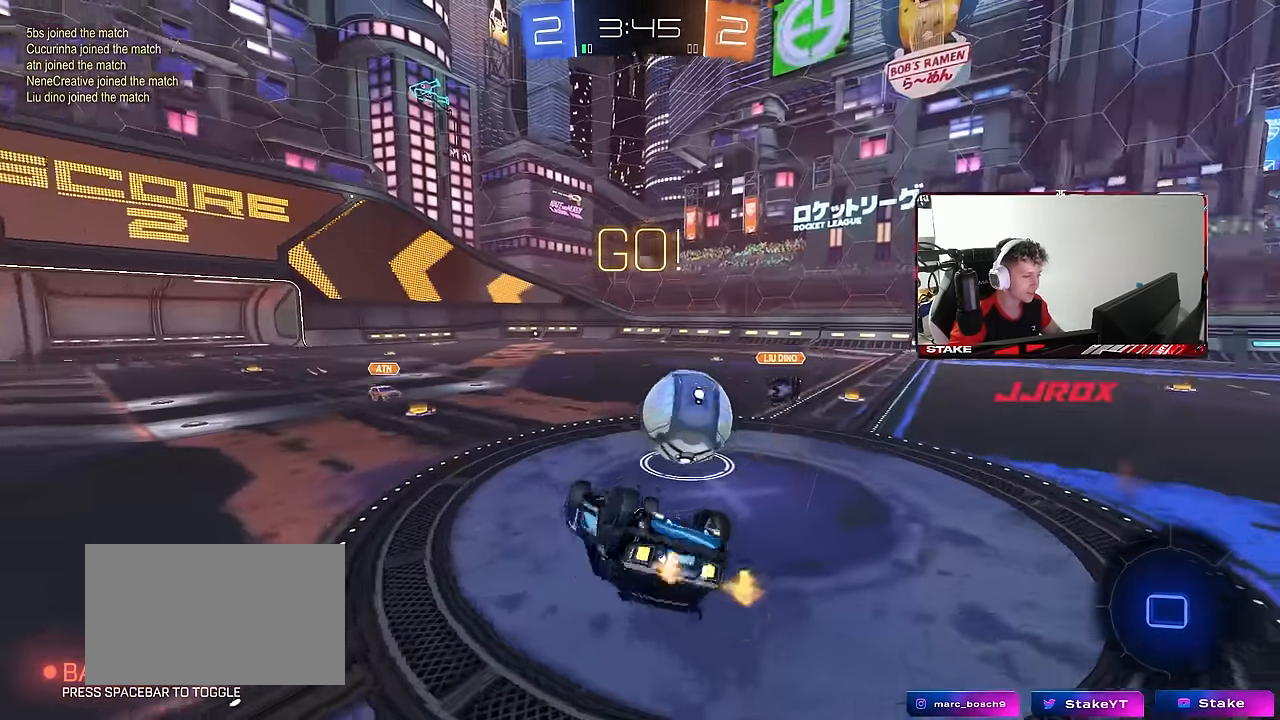
{"keys": ["a", "w"], "mouse": [], "mouse_move": "still", "events": [[183, "w", "down"], [367, "shift", "up"]]}
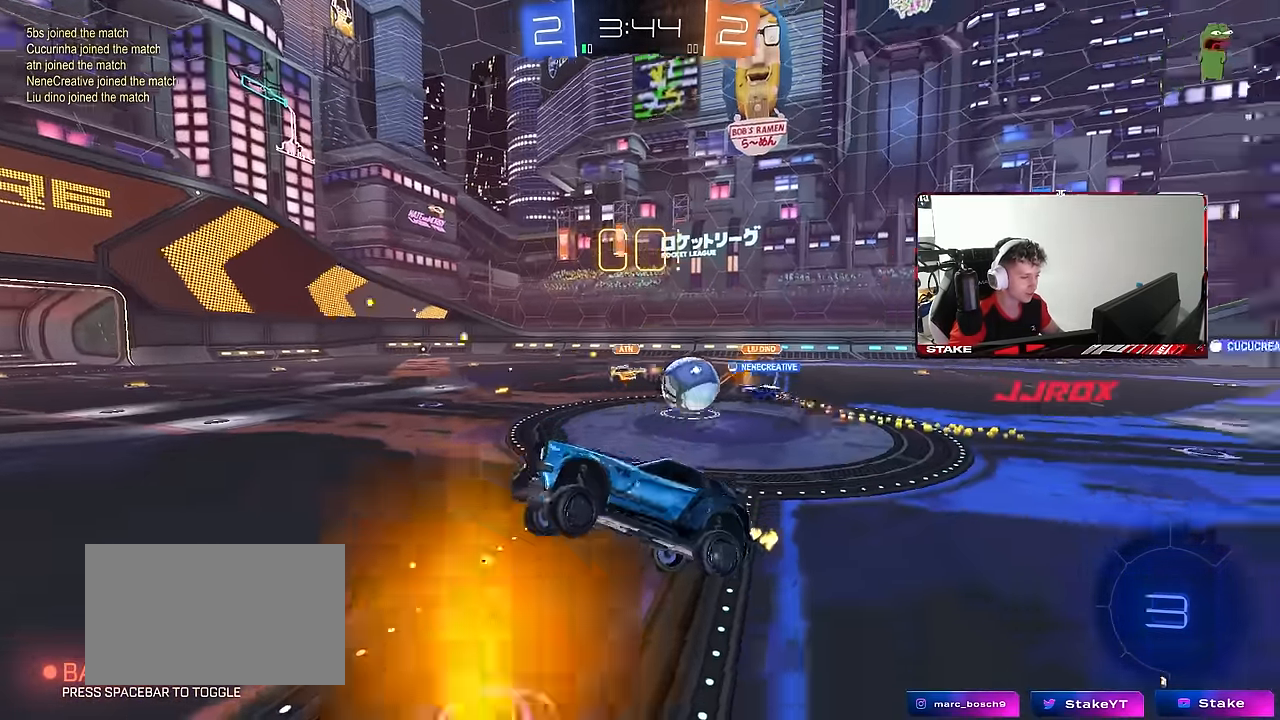
{"keys": ["d", "w"], "mouse": ["left"], "mouse_move": "still", "events": [[50, "a", "up"], [100, "w", "up"], [333, "w", "down"], [433, "mouse_left", "down"], [483, "d", "down"]]}
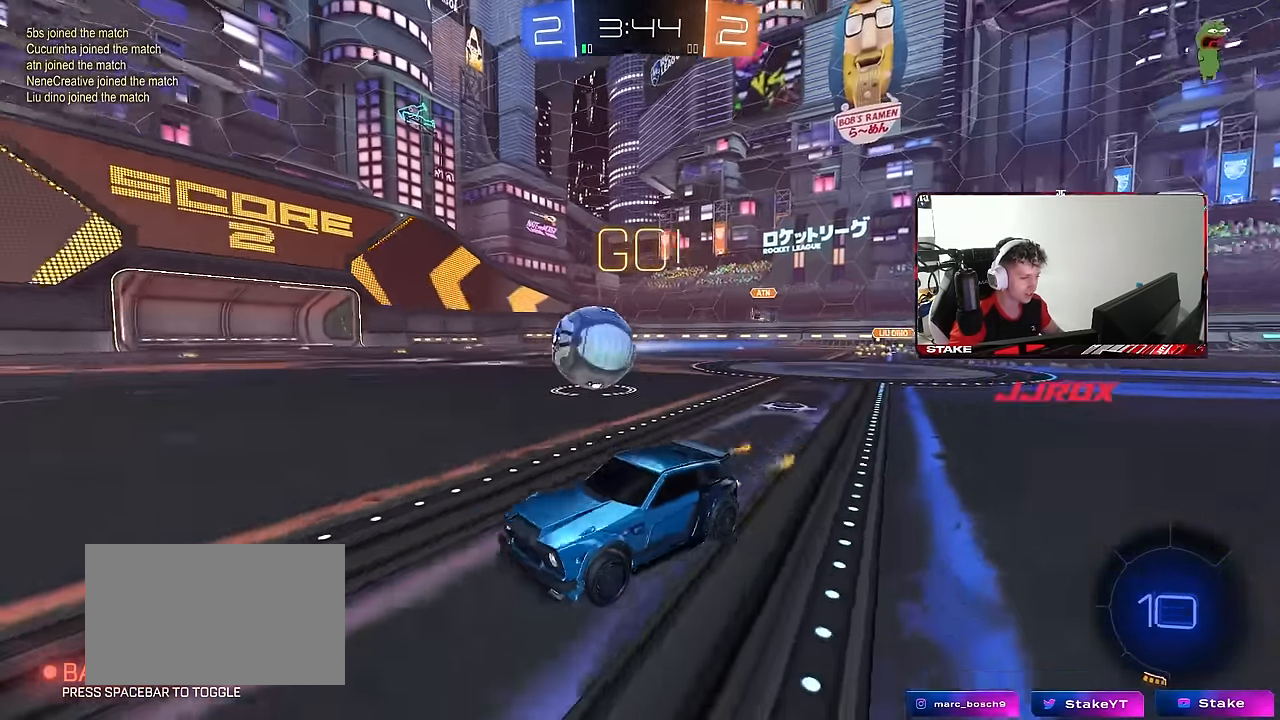
{"keys": ["a", "shift", "w"], "mouse": [], "mouse_move": "still", "events": [[67, "a", "down"], [67, "d", "up"], [167, "mouse_left", "up"], [250, "a", "up"], [400, "d", "down"], [450, "mouse_right", "down"], [483, "a", "down"], [483, "d", "up"], [483, "mouse_right", "up"], [483, "shift", "down"]]}
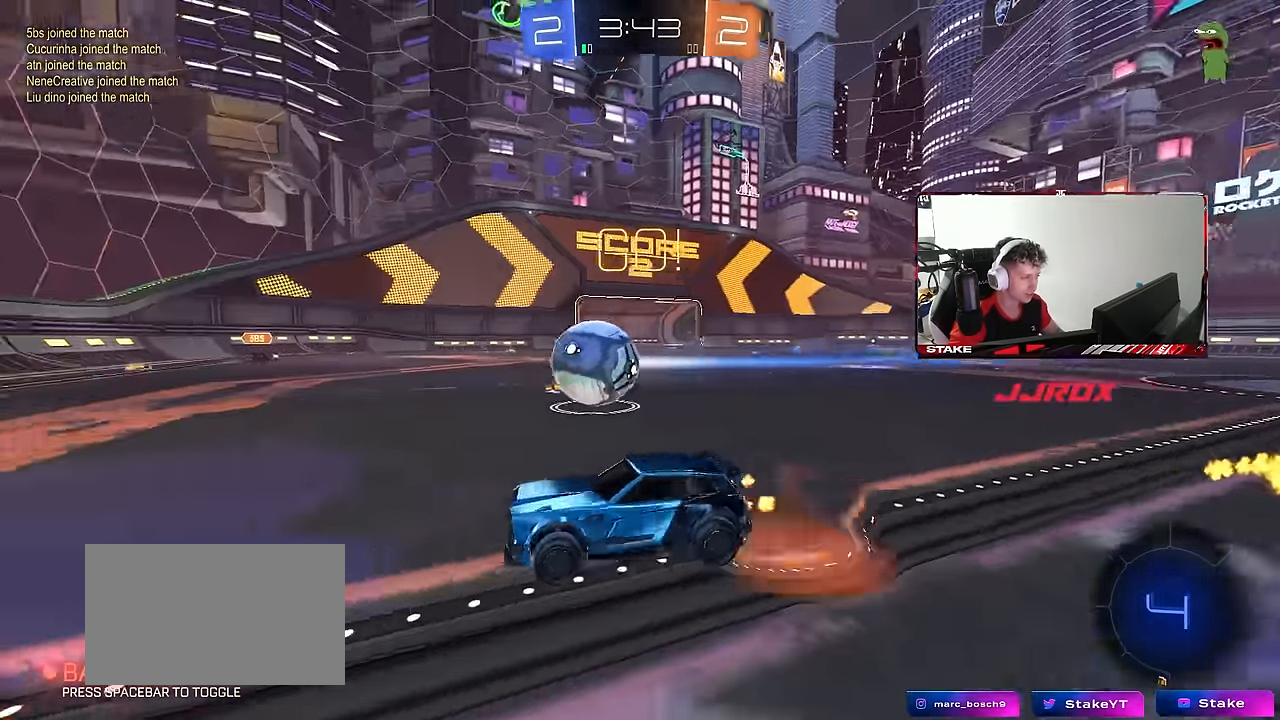
{"keys": ["a", "shift"], "mouse": [], "mouse_move": "still", "events": [[83, "mouse_right", "down"], [83, "s", "down"], [133, "w", "up"], [233, "mouse_right", "up"], [267, "mouse_left", "down"], [267, "s", "up"], [417, "s", "down"], [467, "mouse_left", "up"], [500, "s", "up"]]}
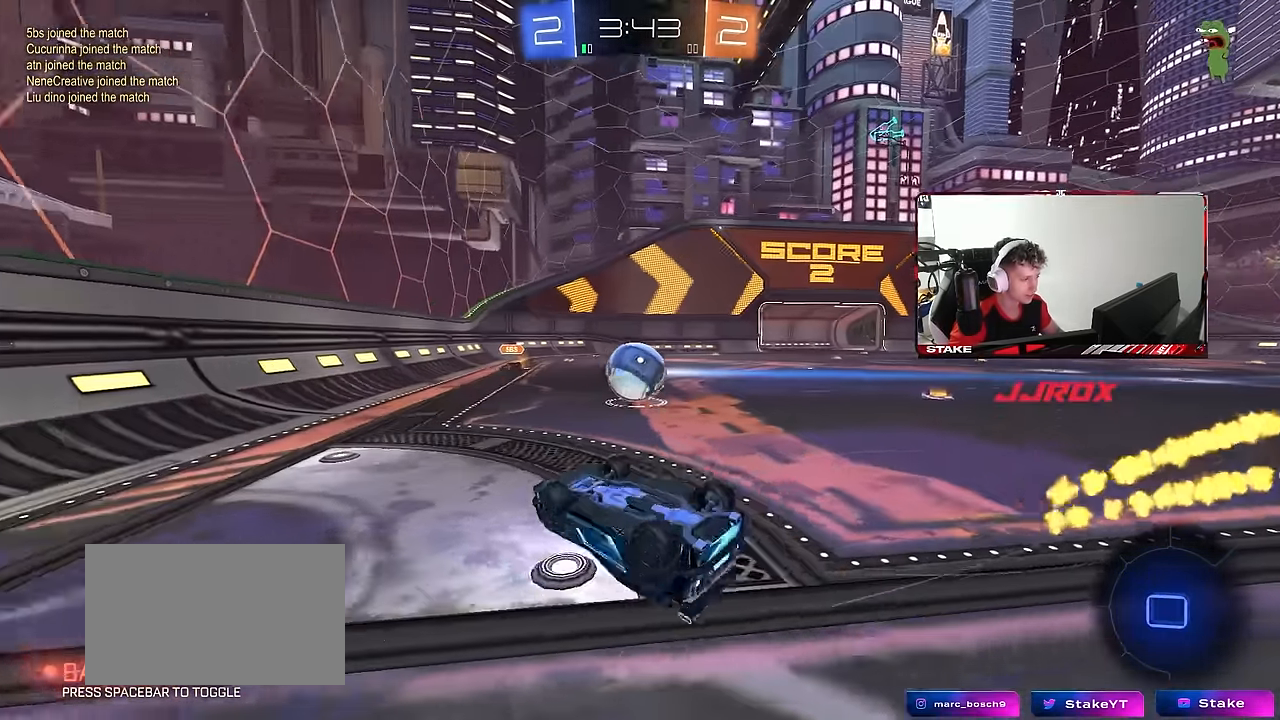
{"keys": ["a", "w"], "mouse": [], "mouse_move": "still", "events": [[200, "shift", "up"], [233, "w", "down"]]}
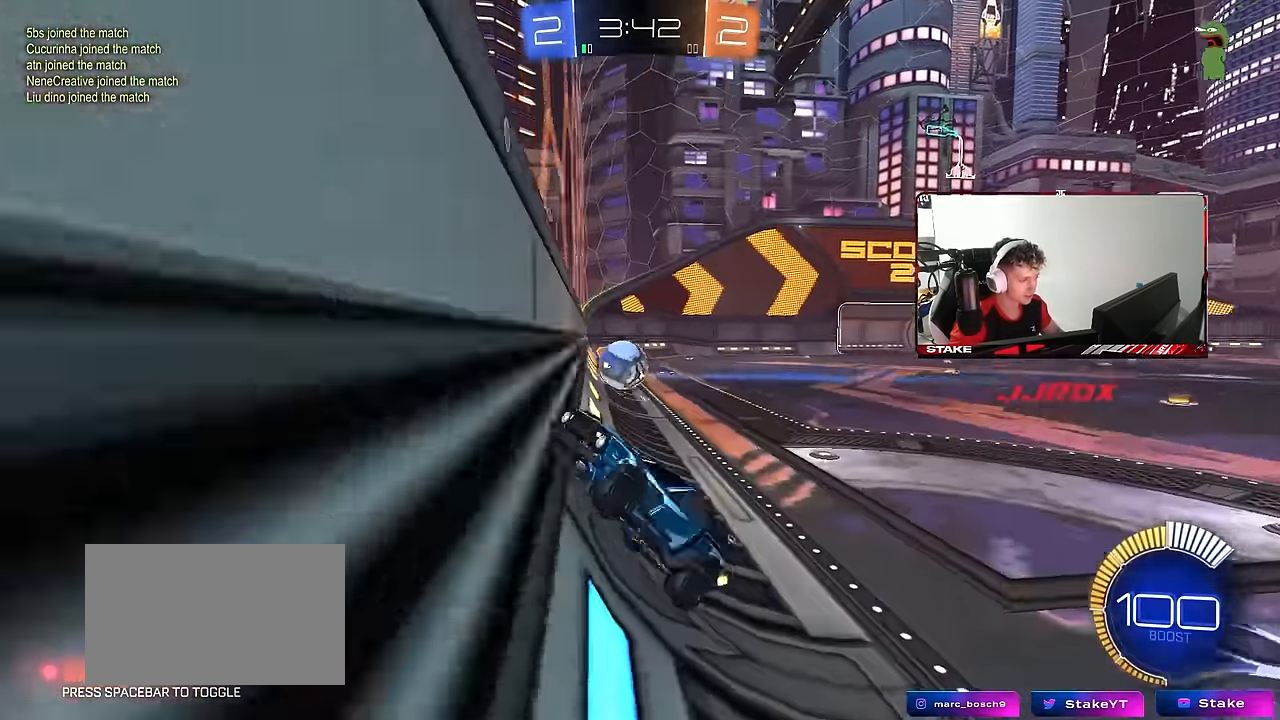
{"keys": ["d", "w"], "mouse": [], "mouse_move": "still", "events": [[167, "a", "up"], [167, "d", "down"], [217, "mouse_left", "down"], [250, "d", "up"], [400, "d", "down"], [483, "mouse_left", "up"]]}
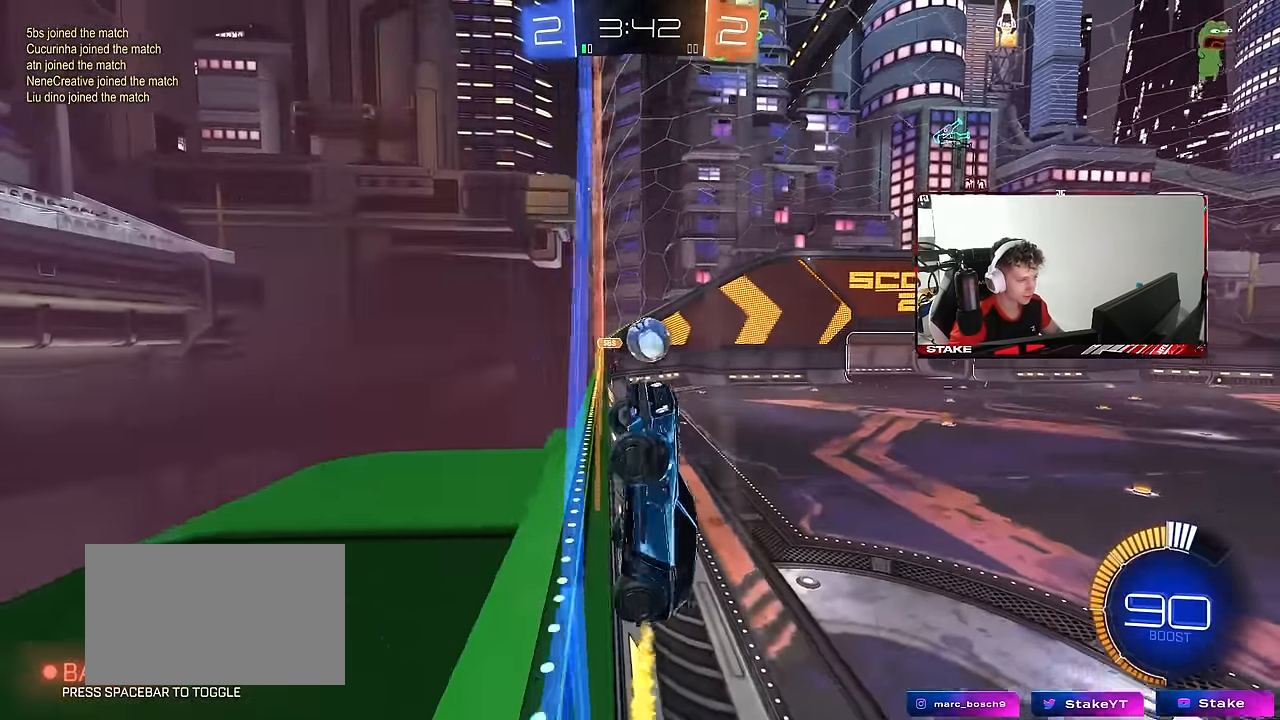
{"keys": ["a", "w"], "mouse": ["left"], "mouse_move": "up", "events": [[33, "mouse_right", "down"], [83, "w", "up"], [133, "a", "down"], [133, "s", "down"], [183, "d", "up"], [183, "shift", "down"], [367, "mouse_right", "up"], [367, "s", "up"], [417, "mouse_left", "down"], [500, "shift", "up"], [500, "w", "down"]]}
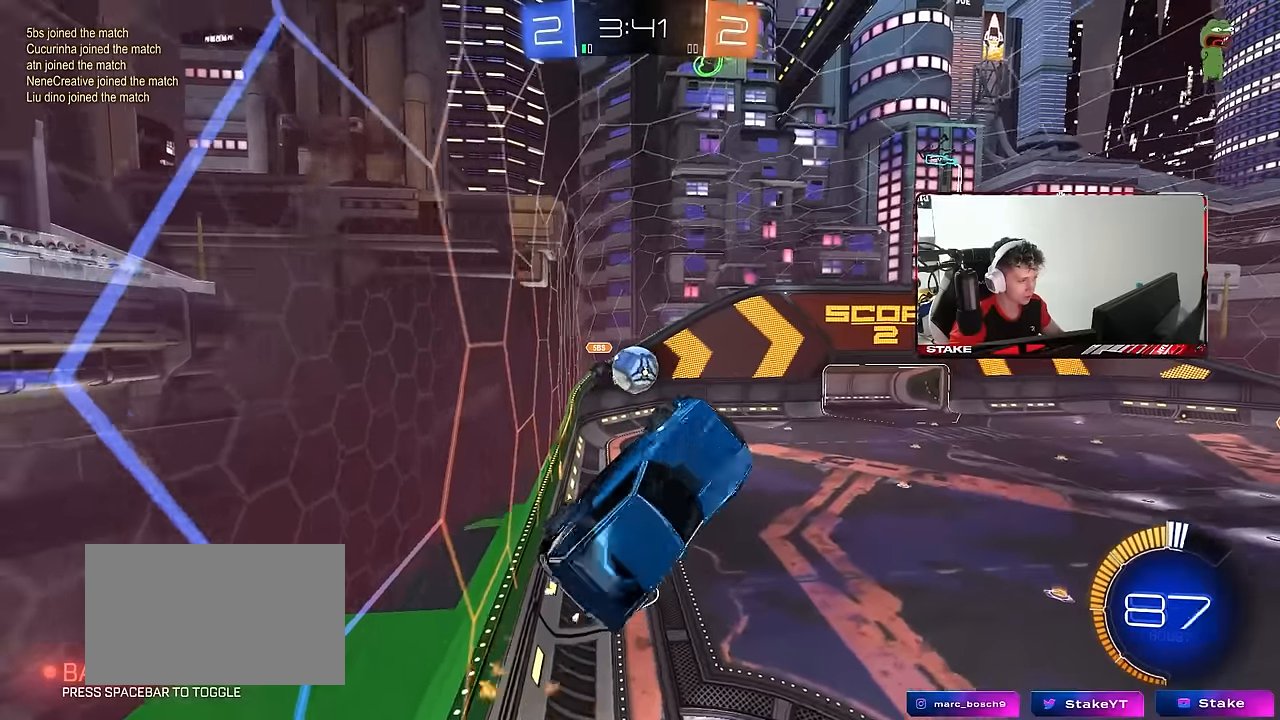
{"keys": ["d", "s", "shift"], "mouse": [], "mouse_move": "still", "events": [[50, "a", "up"], [50, "d", "down"], [100, "d", "up"], [100, "mouse_left", "up"], [150, "a", "down"], [200, "a", "up"], [333, "mouse_right", "down"], [383, "mouse_right", "up"], [383, "shift", "down"], [433, "d", "down"], [433, "s", "down"], [433, "w", "up"]]}